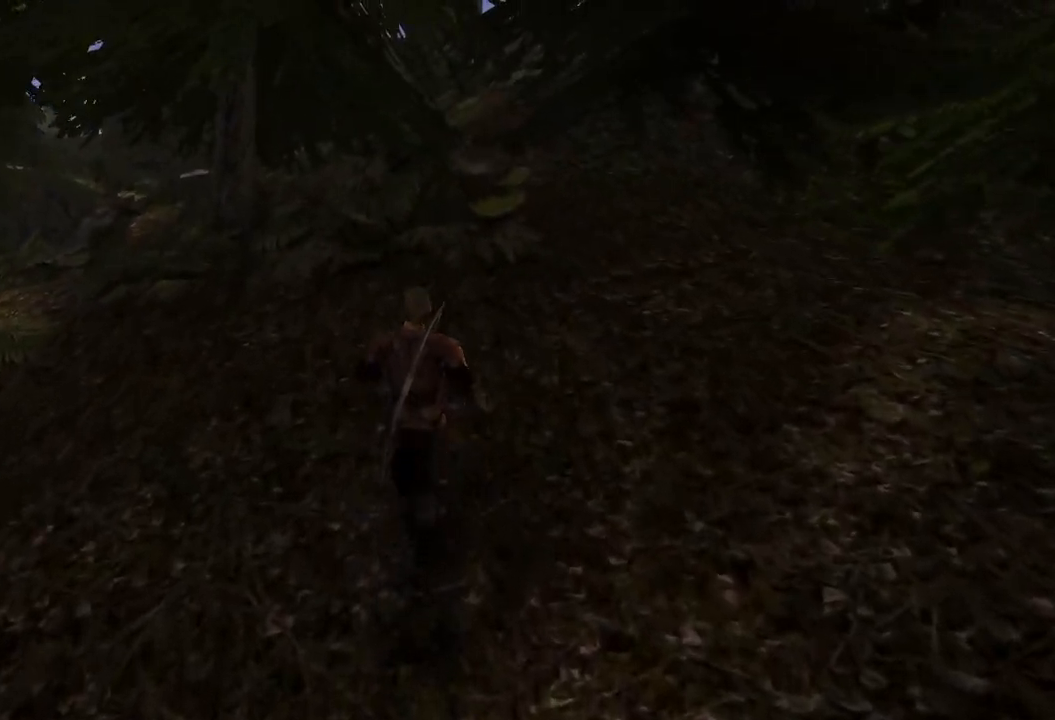
Gameplay with keyboard and mouse; each line is a JSON object with the keys and mouse buttons held at the frame after it. "events" lists presses ("down") and releases ("up") of "a", "ctrl", "d", "e", "q", "s", "shift", "space", "w", "mouse_left", "mouse_wheel", "mouse_right", "mouse_mb4" and "mouse_mb5" between this image and that frame as [ms after this image, input, new state], when the widget could be followed in between. "mouse_left", "mouse_wheel", "mouse_right", "mouse_mb4", "mouse_mb5" = the "left", "wheel", "right", "mb4", "mb5" buttons of the "mouse" list. No other keys are recorded. "wheel" means that the mouse wheel is clicked or scrolled. Mouse movement is not recorded.
{"keys": ["w"], "mouse": [], "events": []}
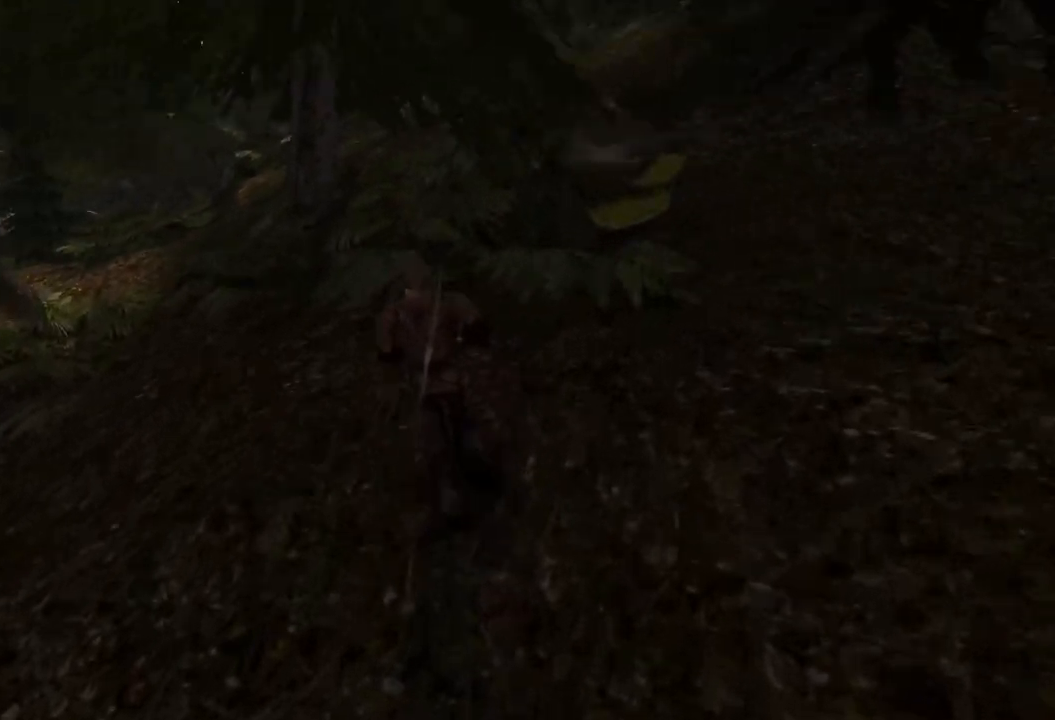
{"keys": ["w"], "mouse": [], "events": []}
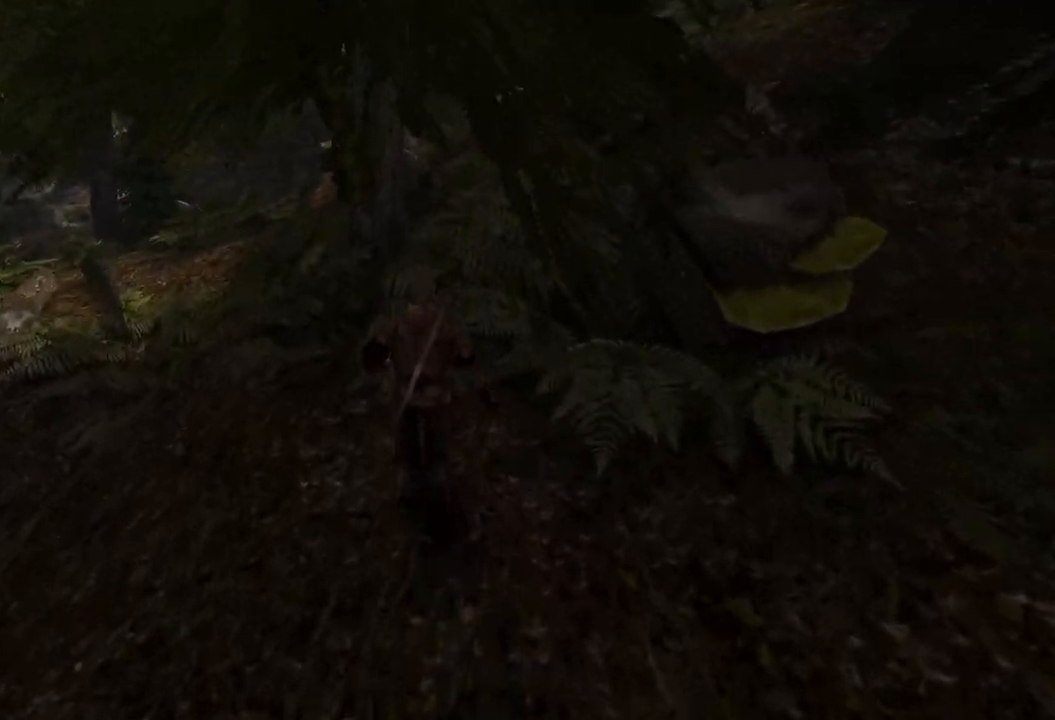
{"keys": ["w"], "mouse": [], "events": [[240, "e", "down"], [360, "e", "up"]]}
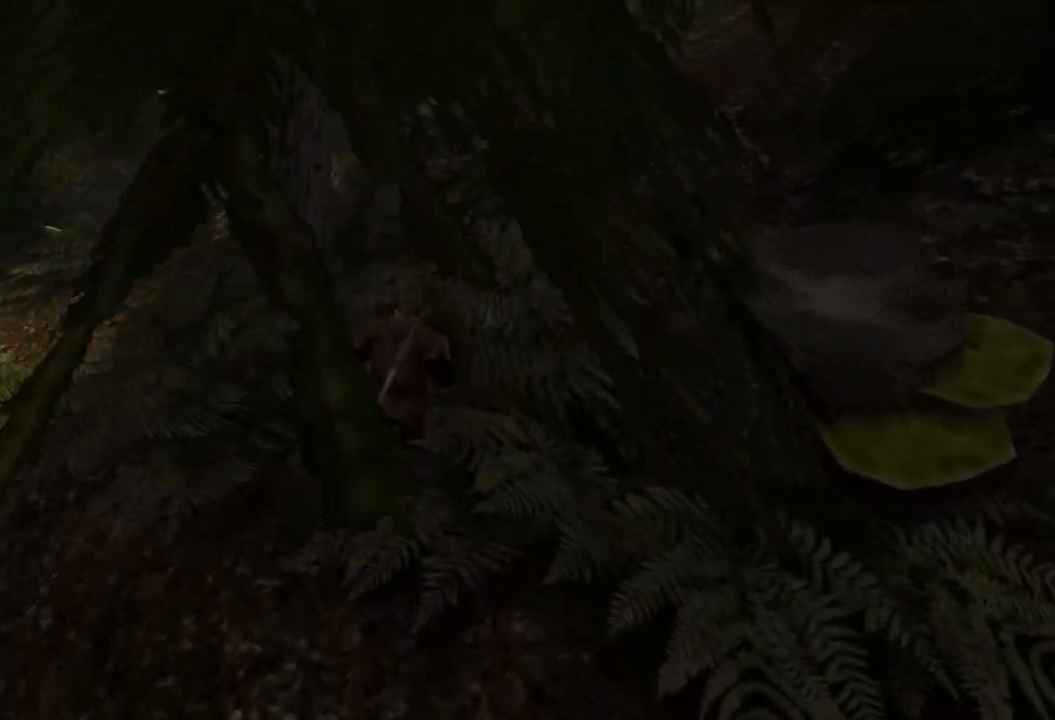
{"keys": ["w"], "mouse": [], "events": []}
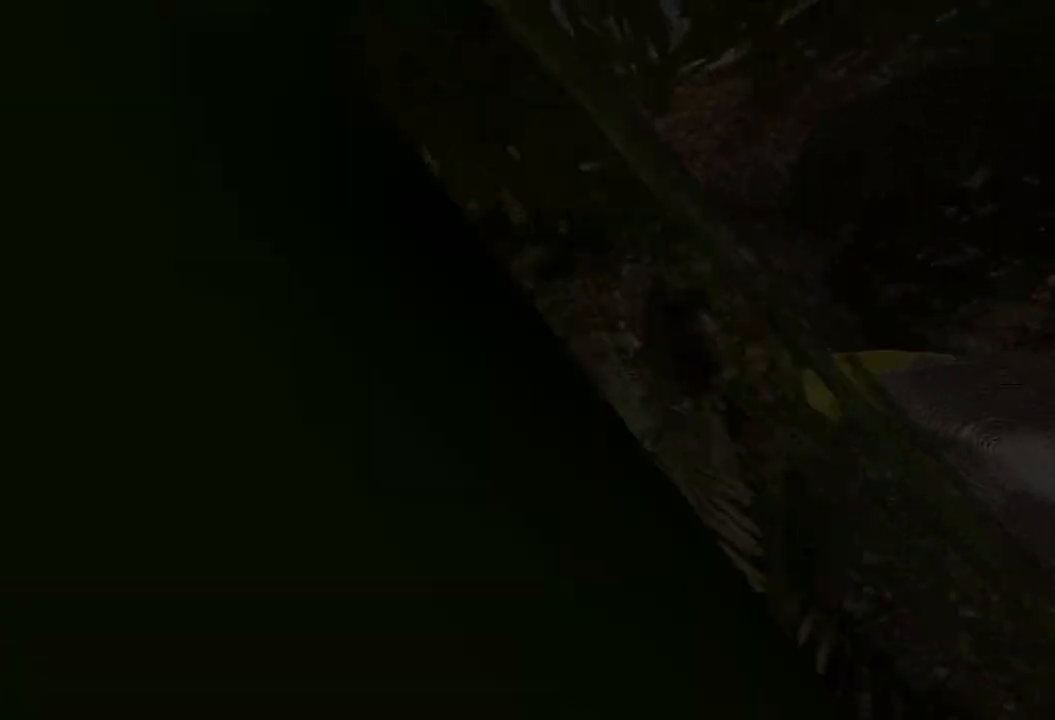
{"keys": ["w"], "mouse": [], "events": []}
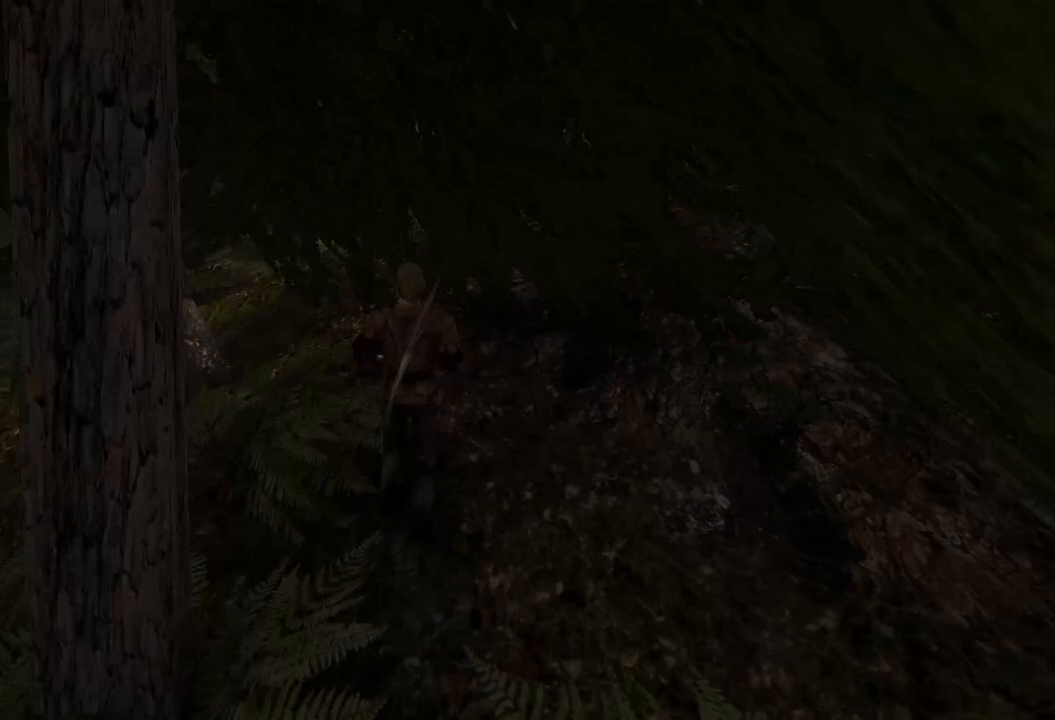
{"keys": ["w"], "mouse": [], "events": []}
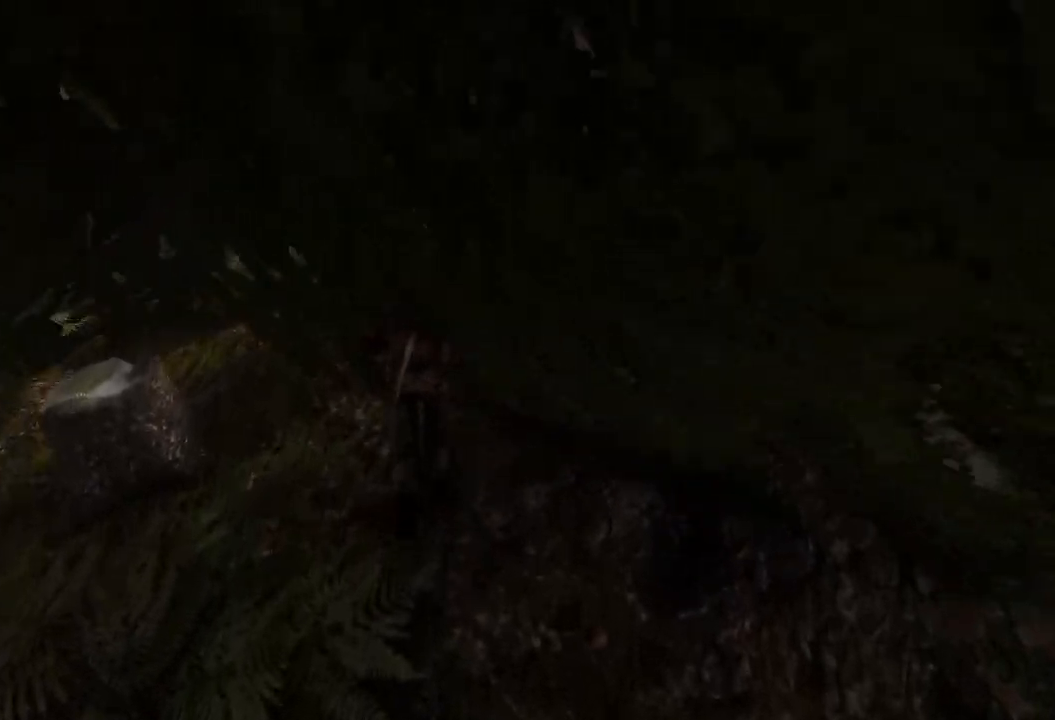
{"keys": ["w"], "mouse": [], "events": []}
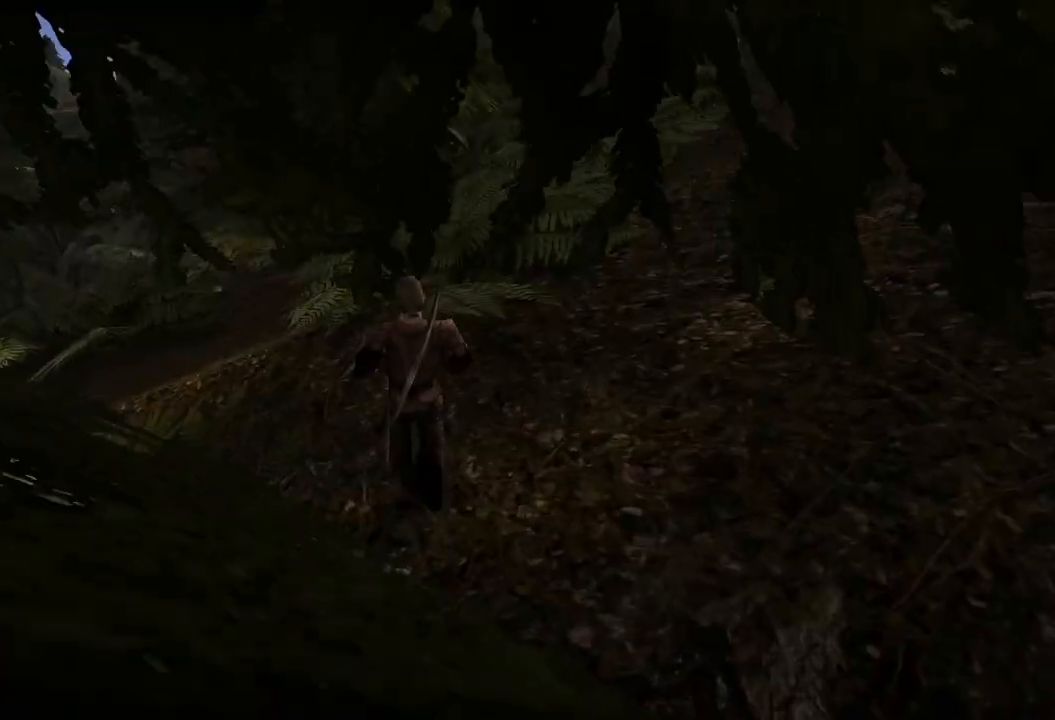
{"keys": ["w"], "mouse": [], "events": []}
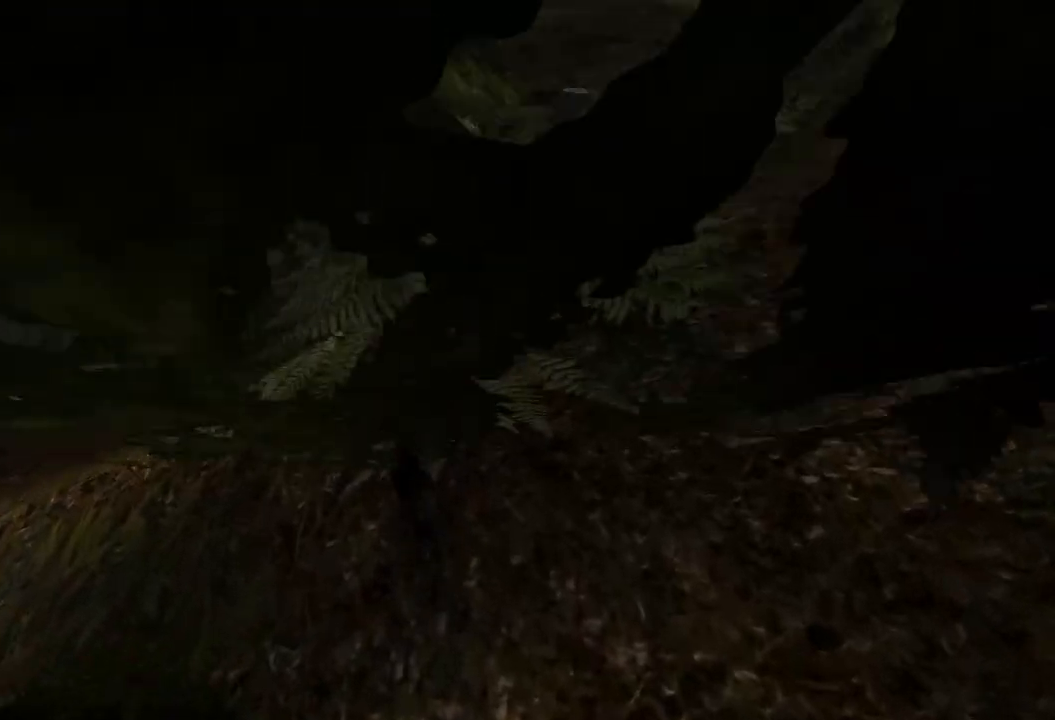
{"keys": ["w"], "mouse": [], "events": []}
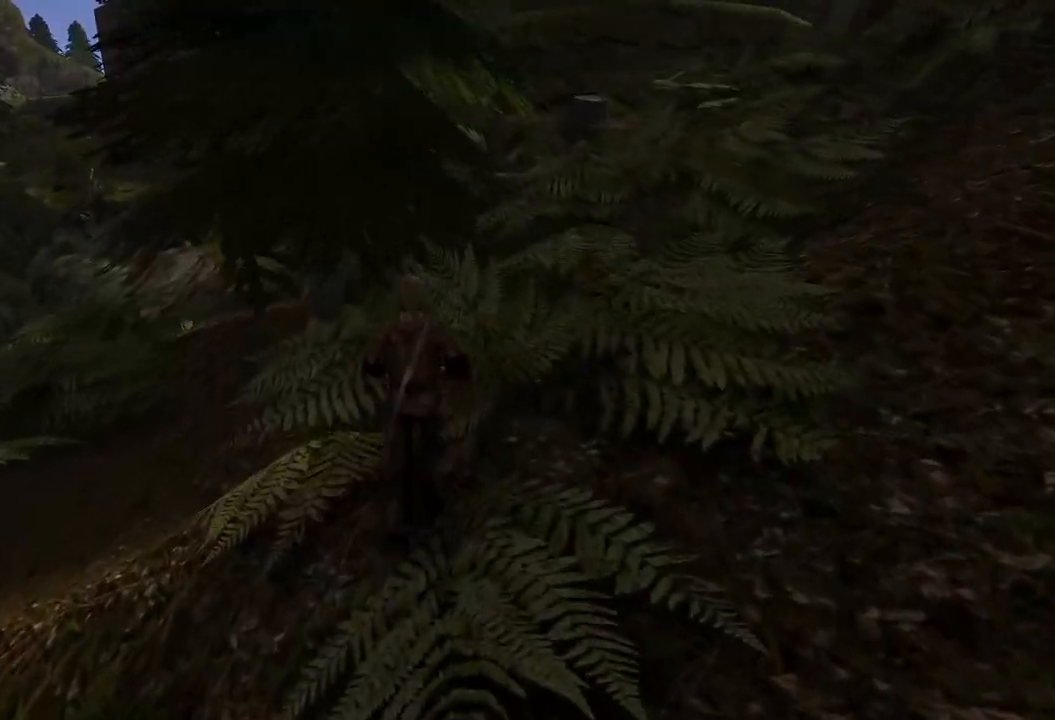
{"keys": ["w"], "mouse": [], "events": []}
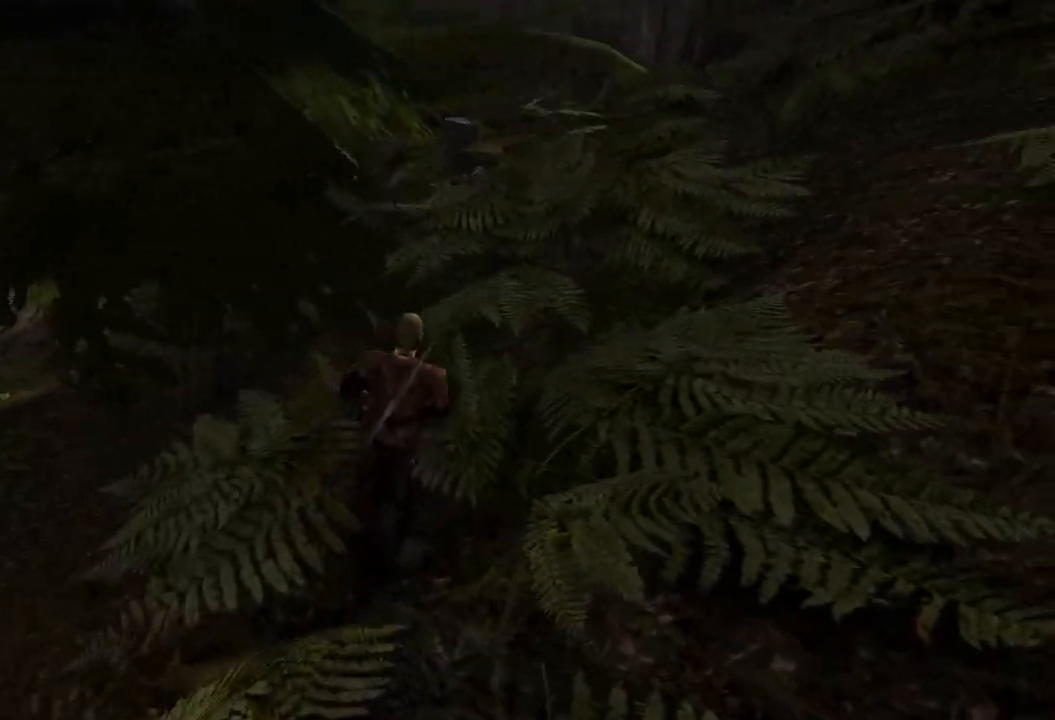
{"keys": ["w"], "mouse": [], "events": []}
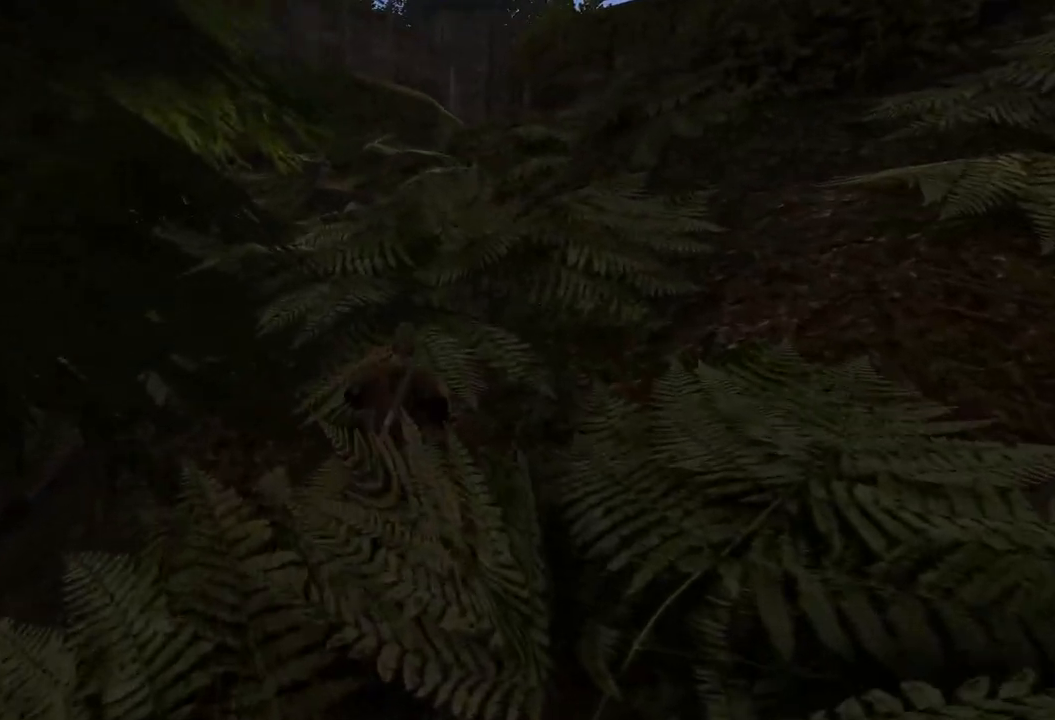
{"keys": ["w"], "mouse": [], "events": [[180, "e", "down"], [420, "e", "up"]]}
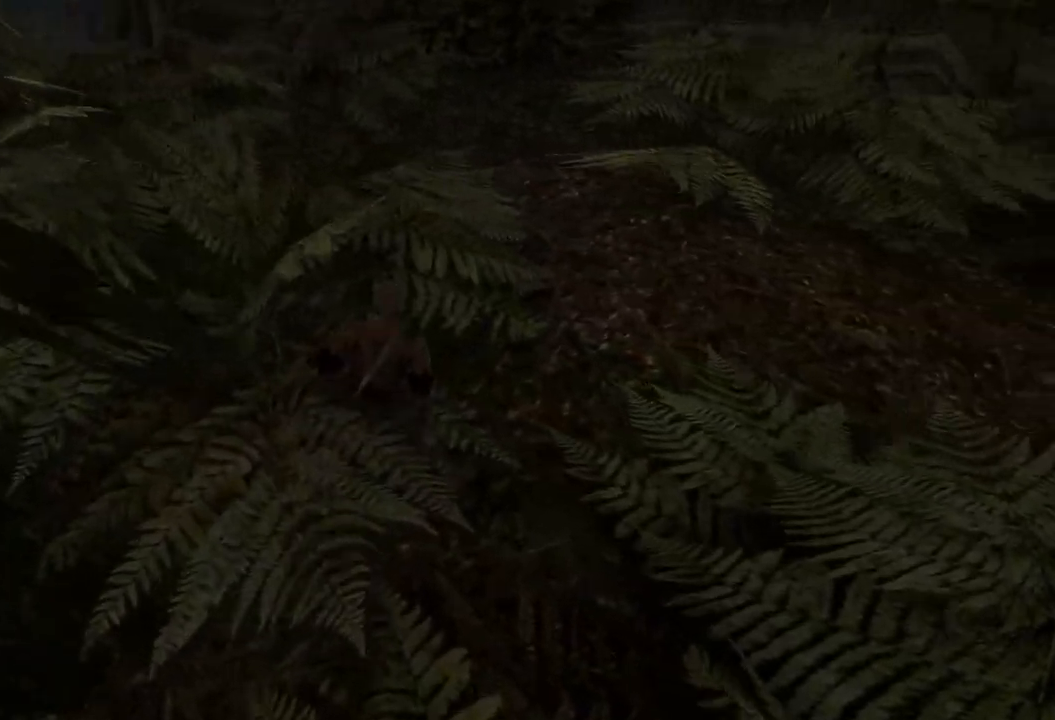
{"keys": ["w"], "mouse": [], "events": []}
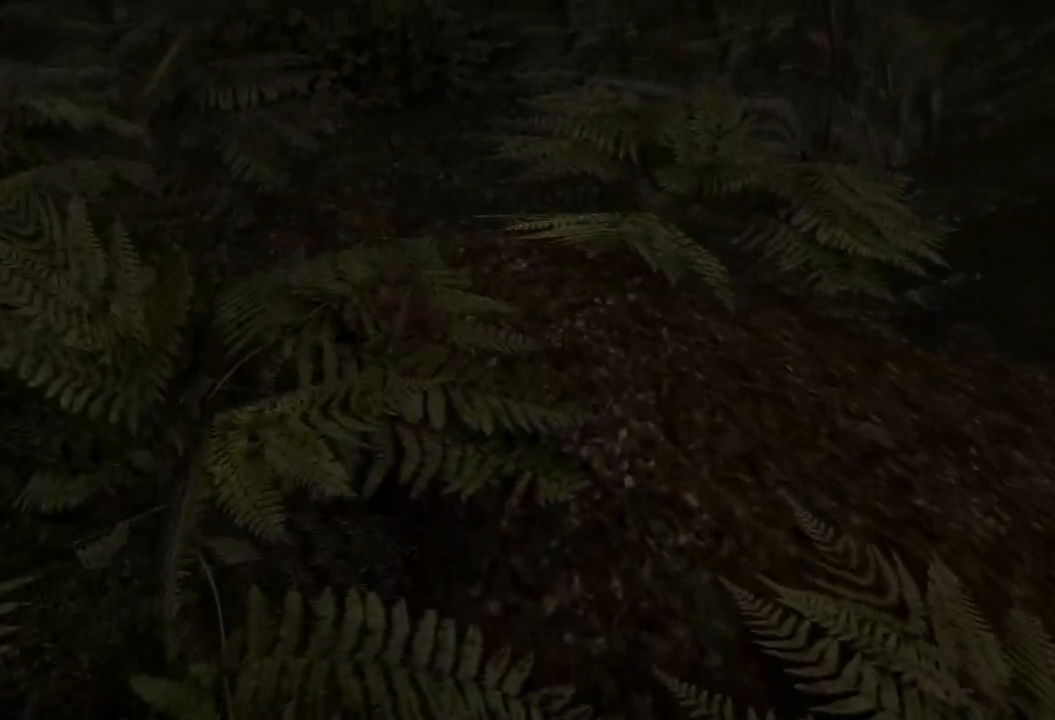
{"keys": ["w"], "mouse": [], "events": []}
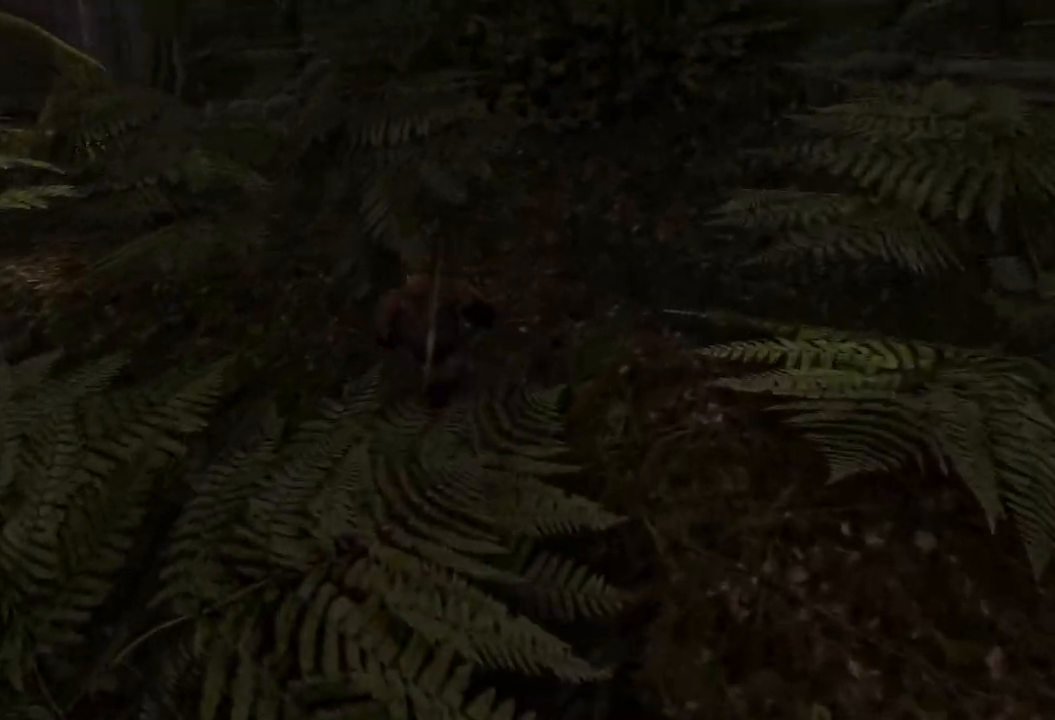
{"keys": ["w"], "mouse": [], "events": []}
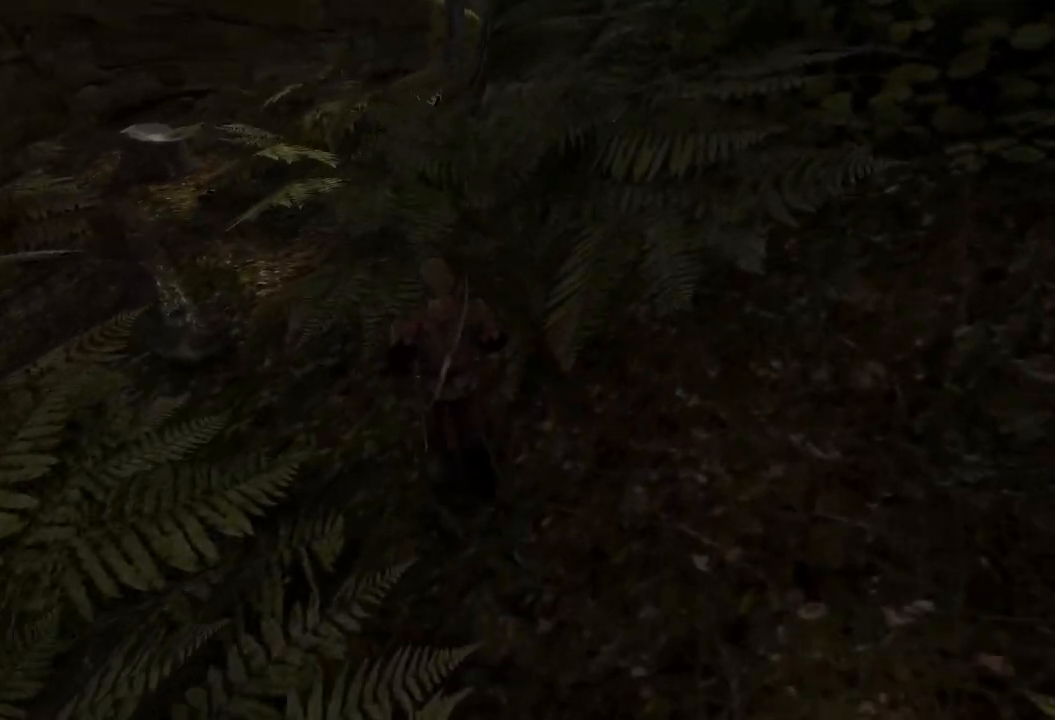
{"keys": ["w"], "mouse": [], "events": []}
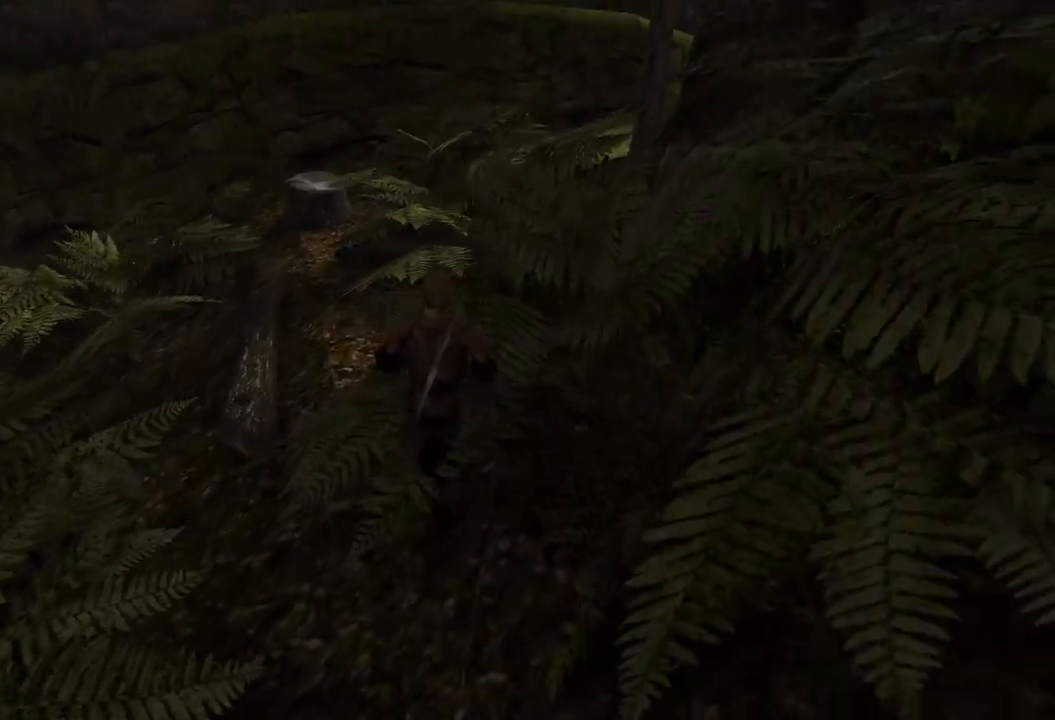
{"keys": [], "mouse": [], "events": [[320, "w", "up"]]}
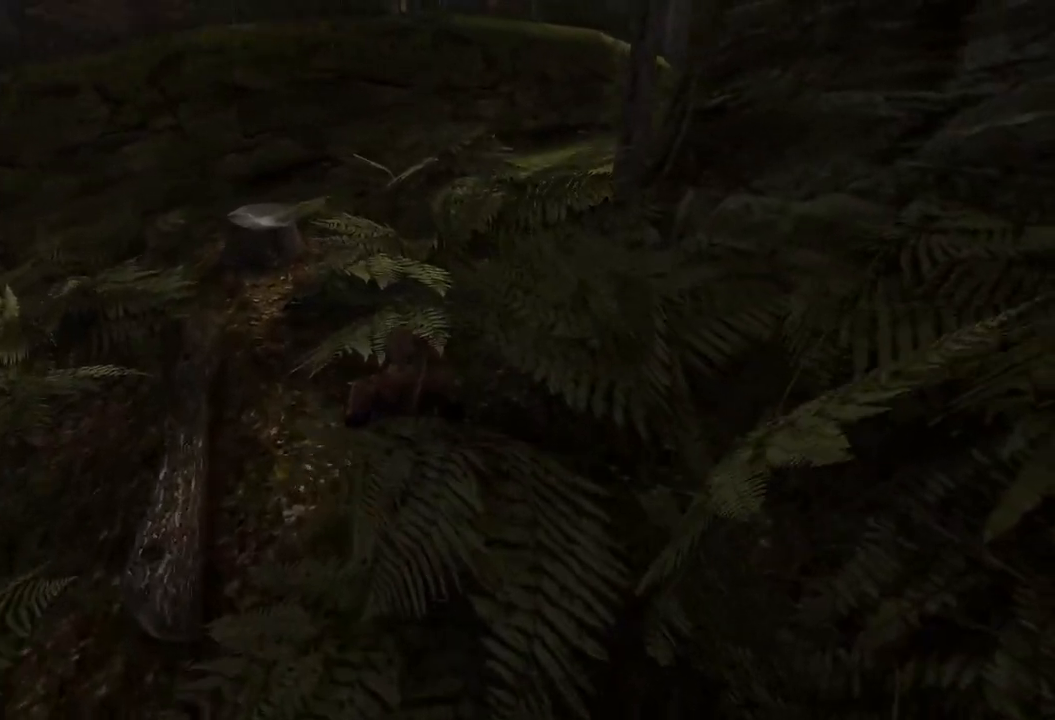
{"keys": [], "mouse": ["wheel"], "events": [[480, "mouse_wheel", "down"]]}
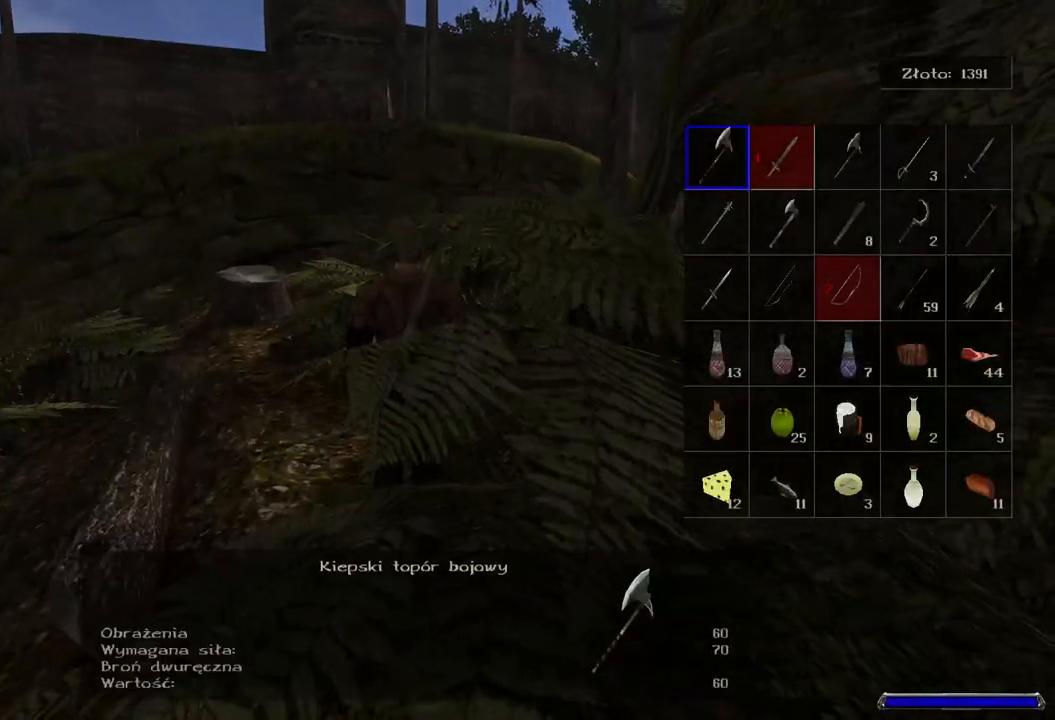
{"keys": [], "mouse": ["wheel"], "events": []}
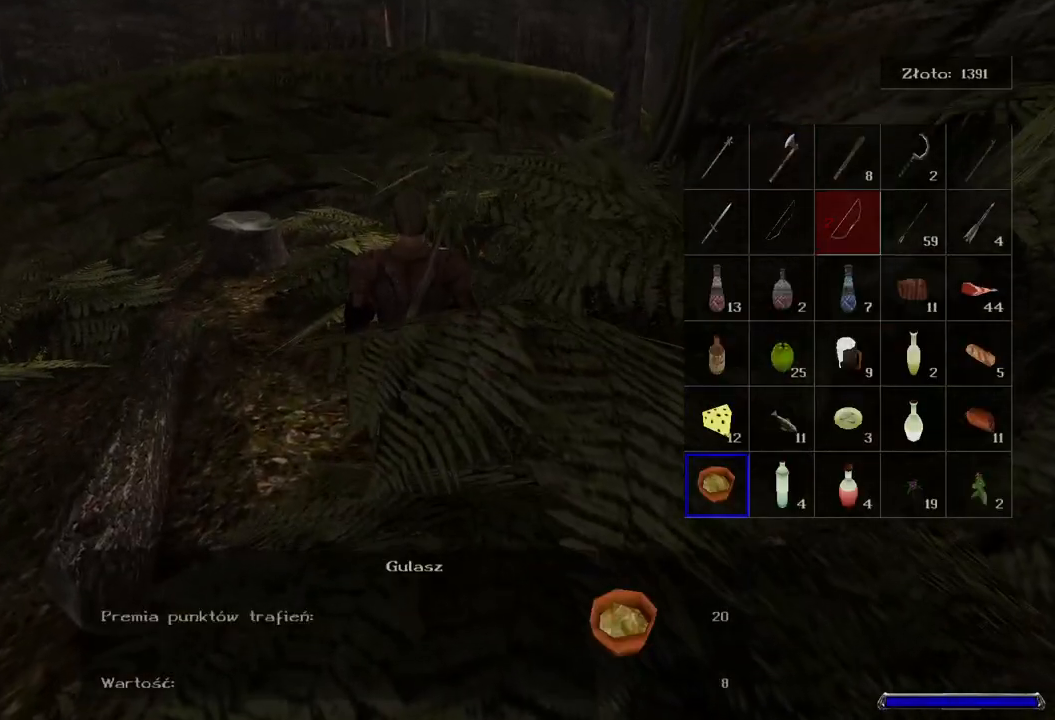
{"keys": [], "mouse": ["wheel"], "events": []}
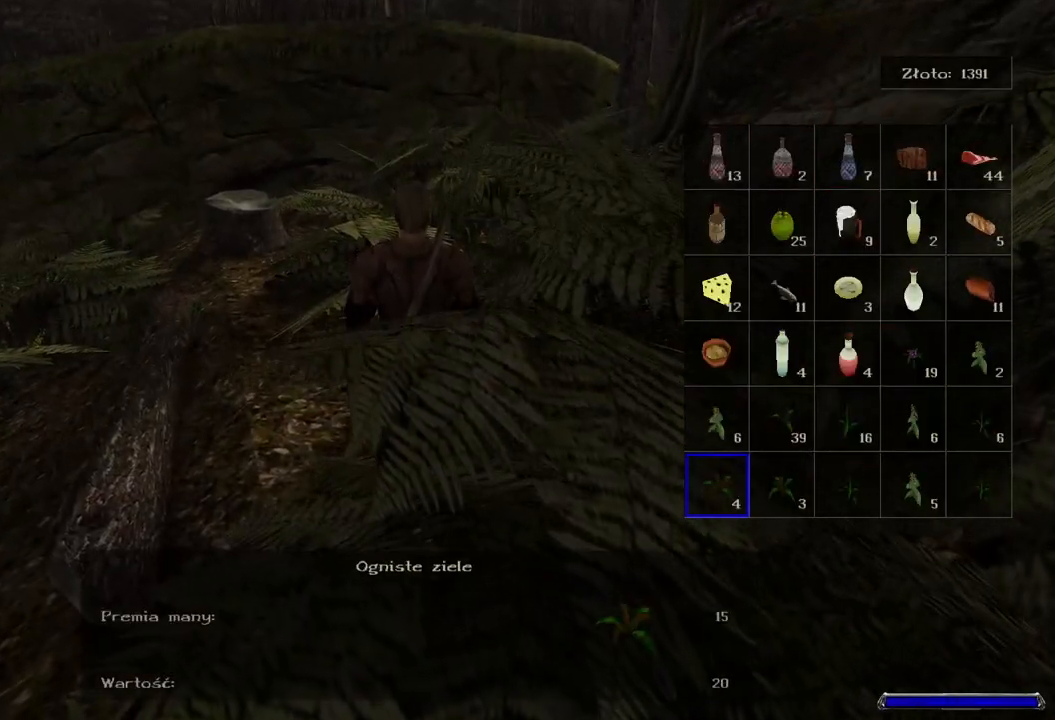
{"keys": [], "mouse": ["wheel"], "events": []}
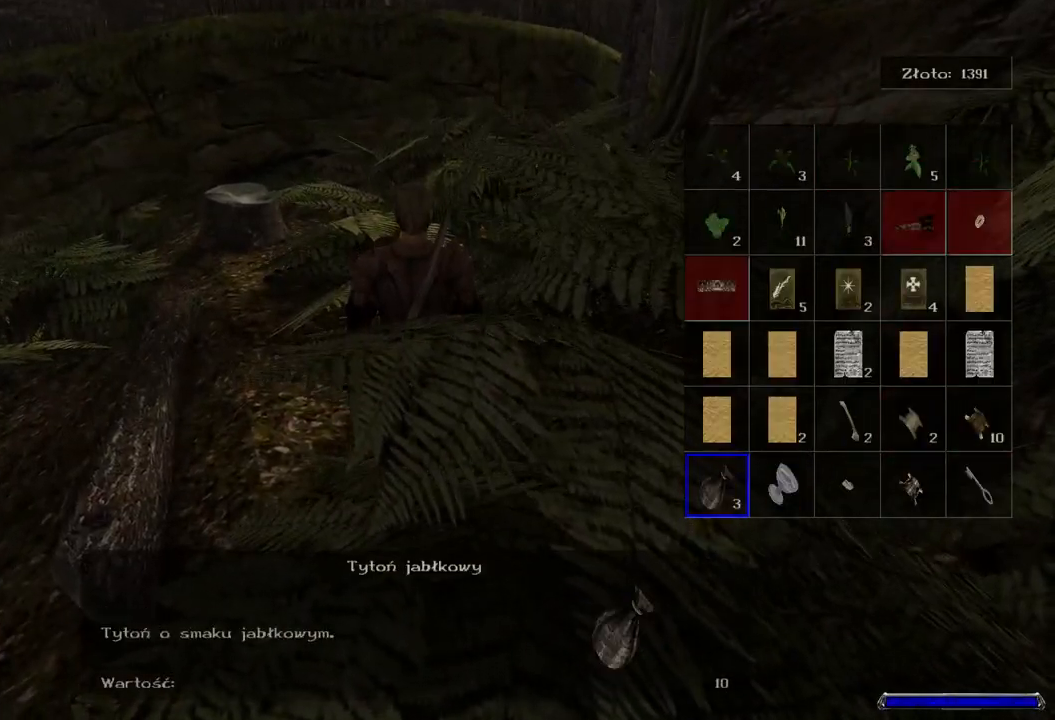
{"keys": [], "mouse": ["wheel"], "events": []}
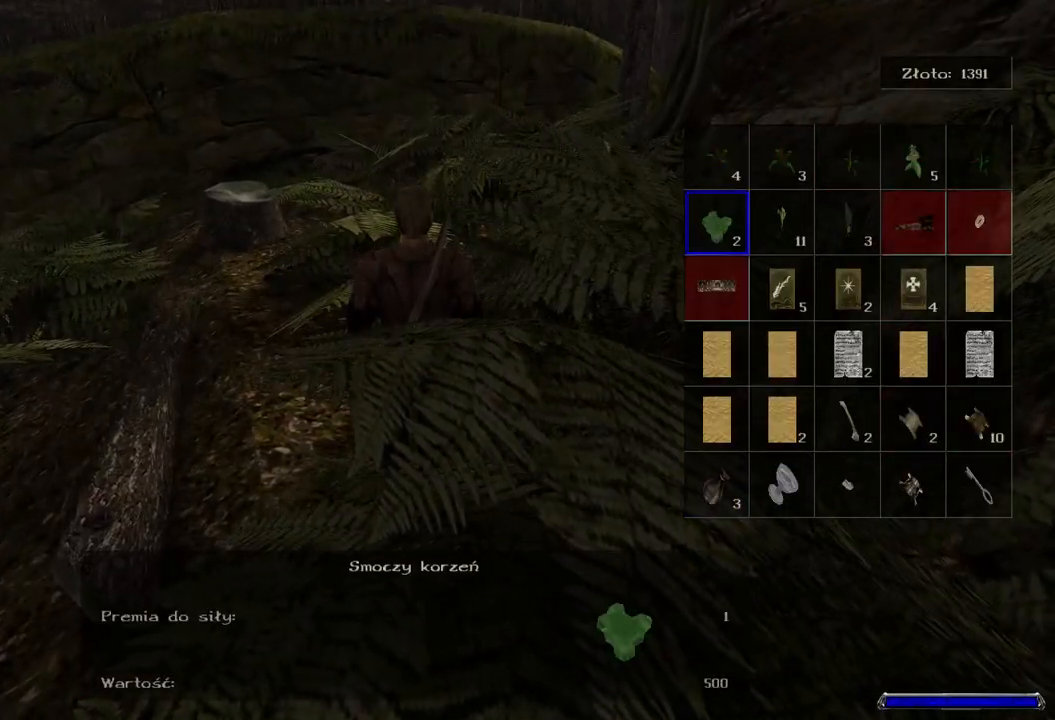
{"keys": [], "mouse": ["wheel"], "events": []}
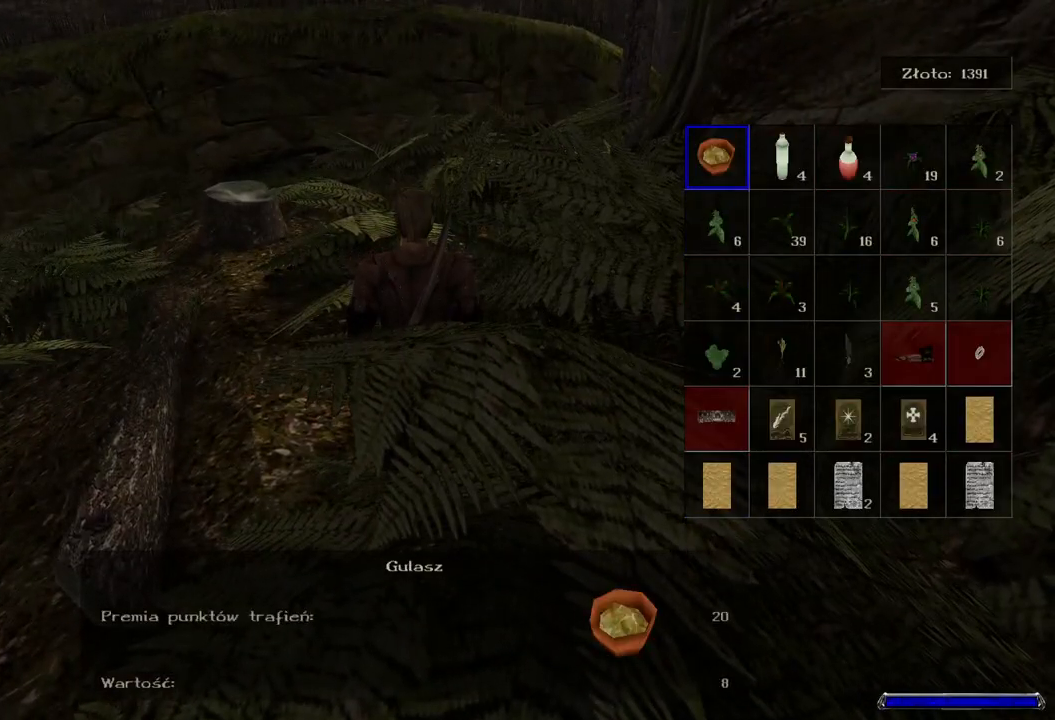
{"keys": [], "mouse": ["wheel"], "events": []}
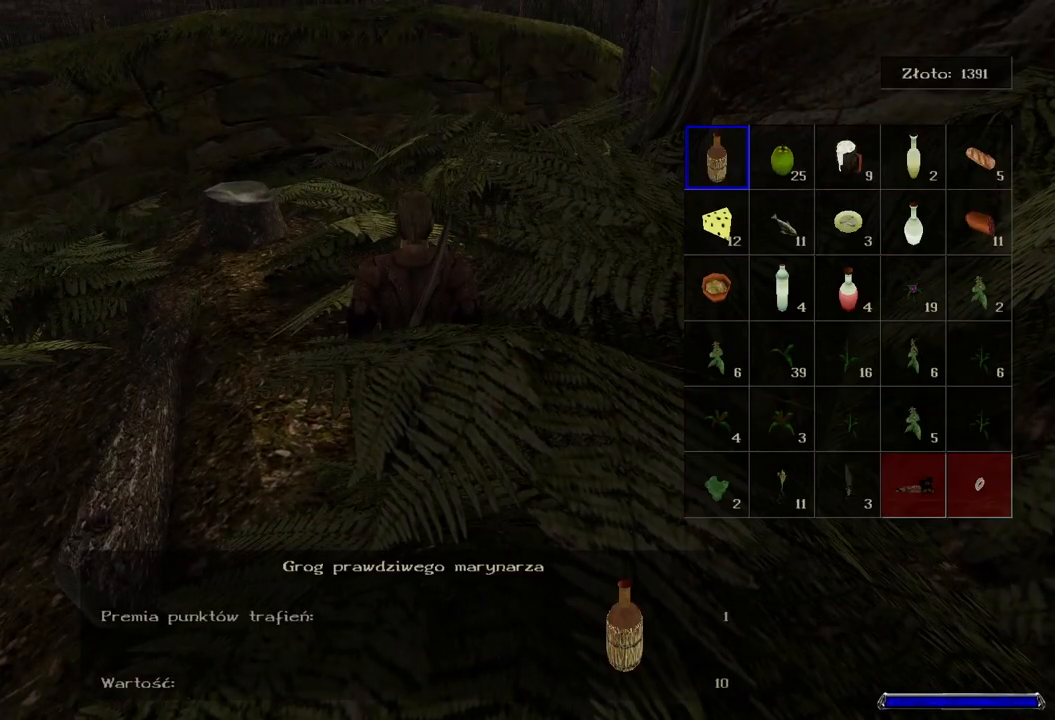
{"keys": [], "mouse": ["wheel"], "events": []}
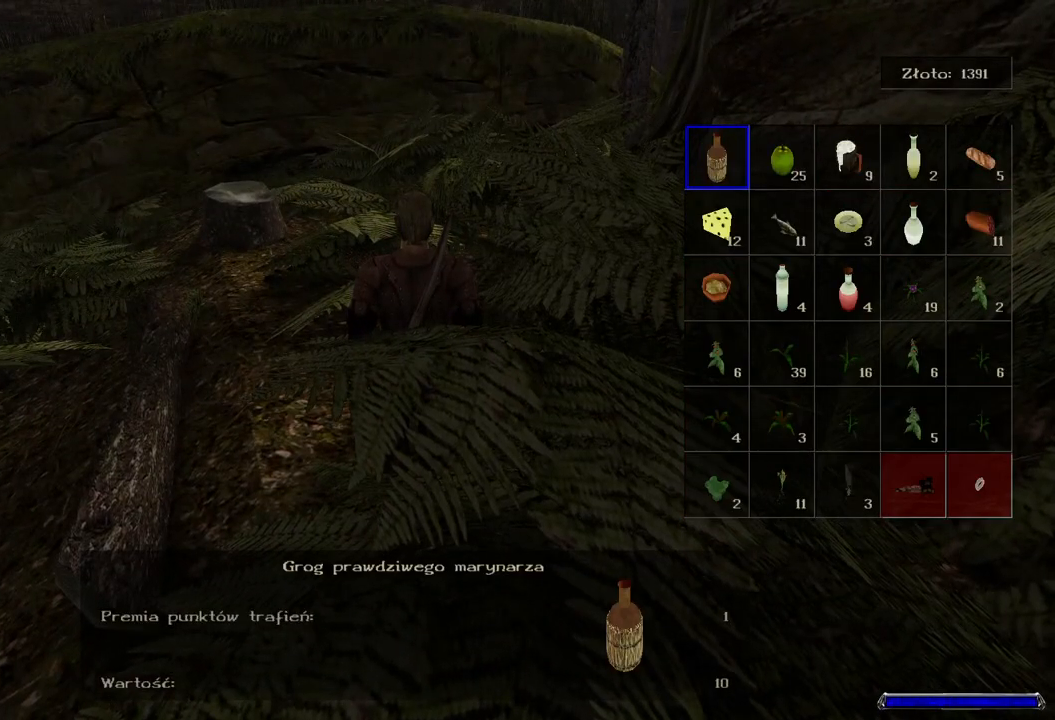
{"keys": [], "mouse": ["wheel"], "events": []}
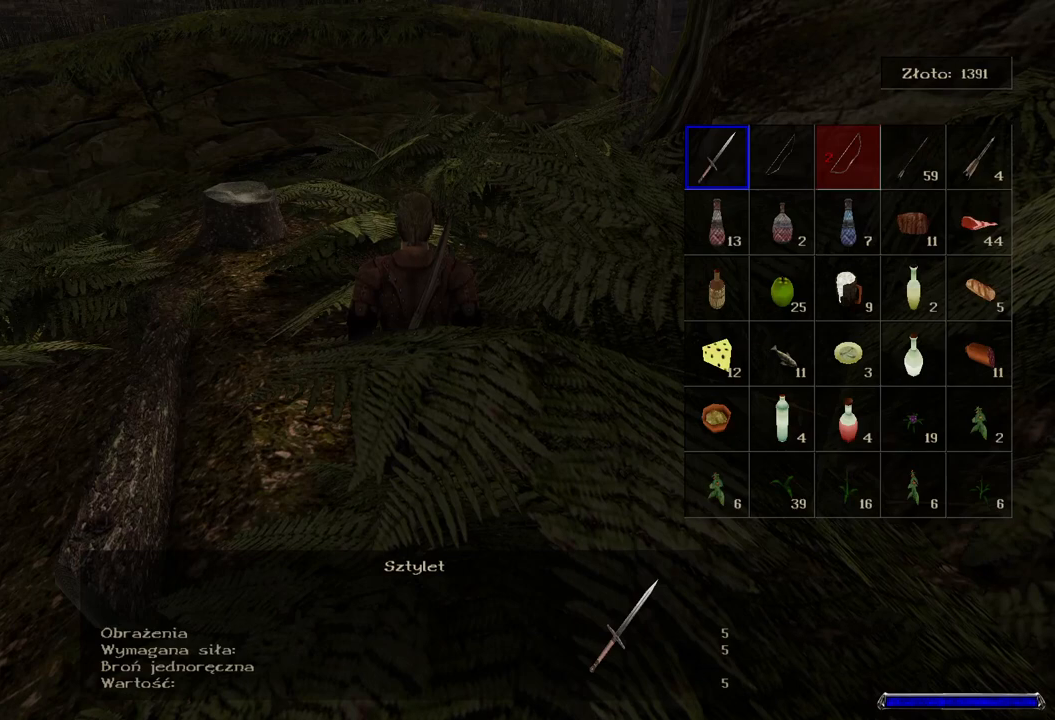
{"keys": ["d"], "mouse": [], "events": [[180, "d", "down"], [180, "mouse_wheel", "up"], [320, "d", "up"], [440, "d", "down"]]}
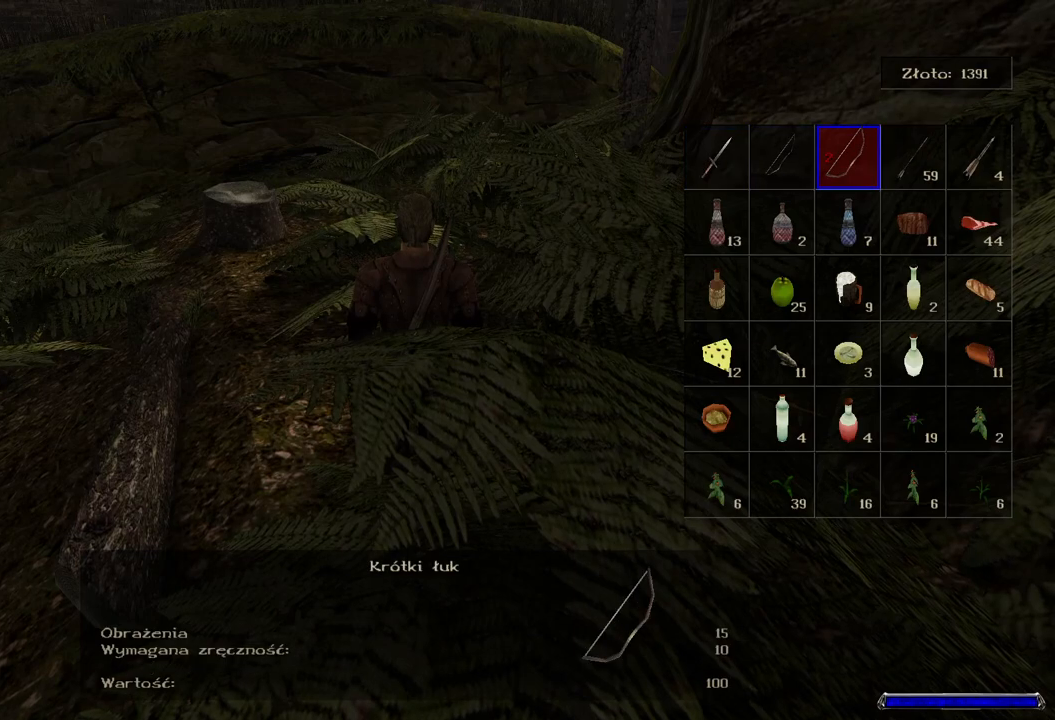
{"keys": ["d"], "mouse": [], "events": [[80, "d", "up"], [140, "s", "down"], [240, "d", "down"], [300, "s", "up"], [360, "d", "up"], [480, "d", "down"]]}
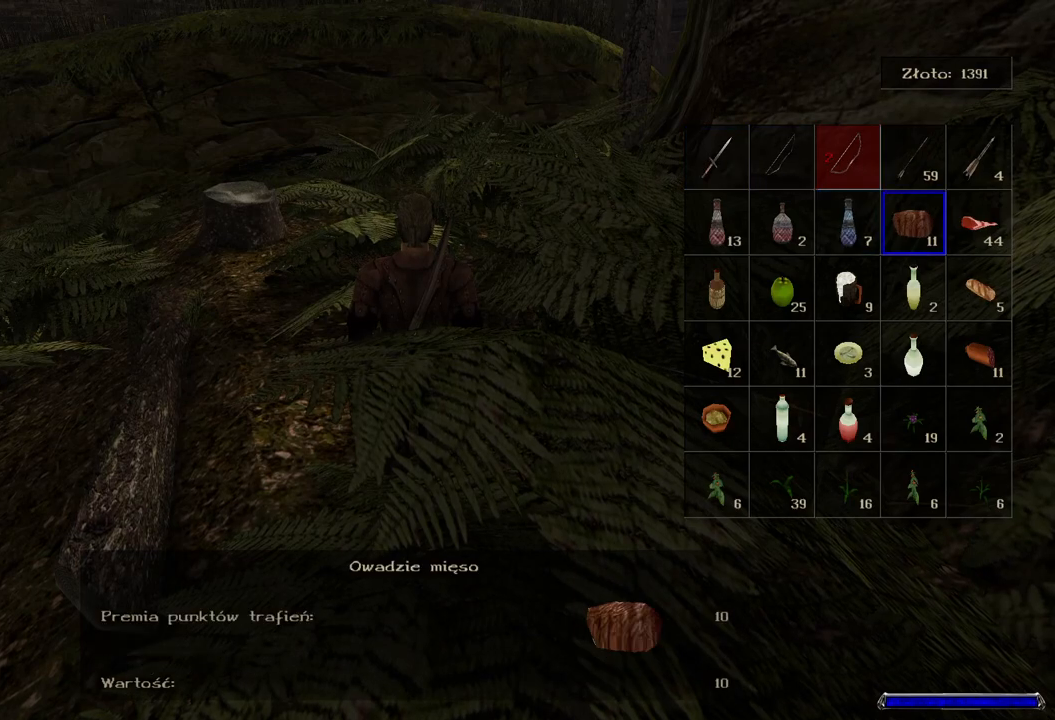
{"keys": [], "mouse": [], "events": [[120, "d", "up"], [120, "s", "down"], [240, "s", "up"]]}
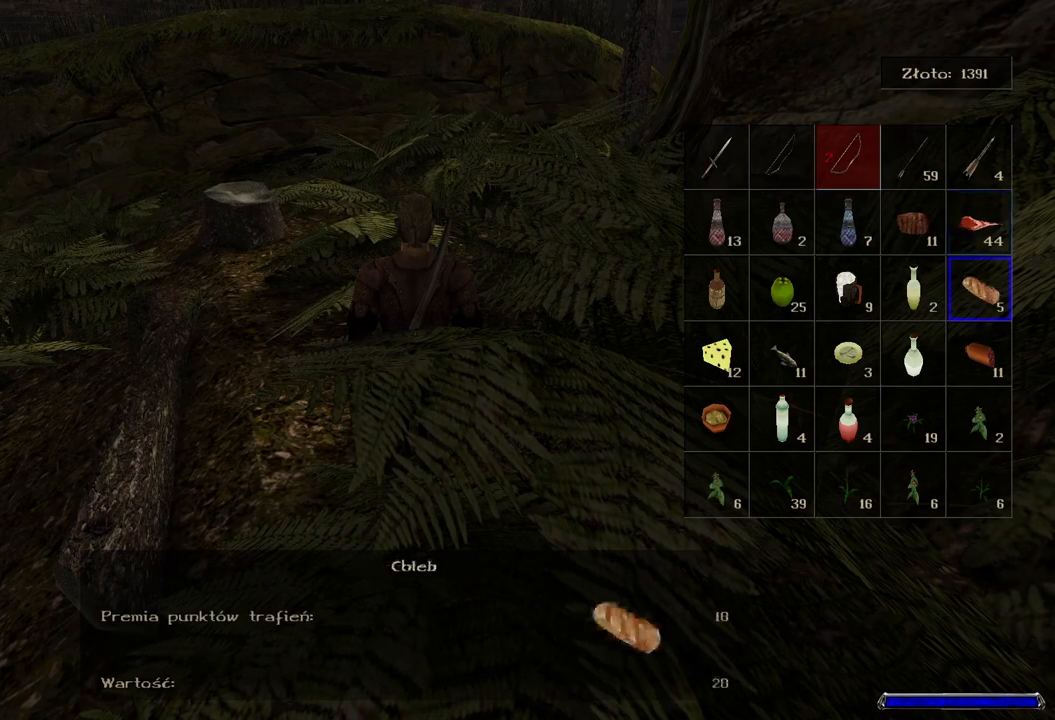
{"keys": [], "mouse": [], "events": [[200, "s", "down"], [360, "s", "up"]]}
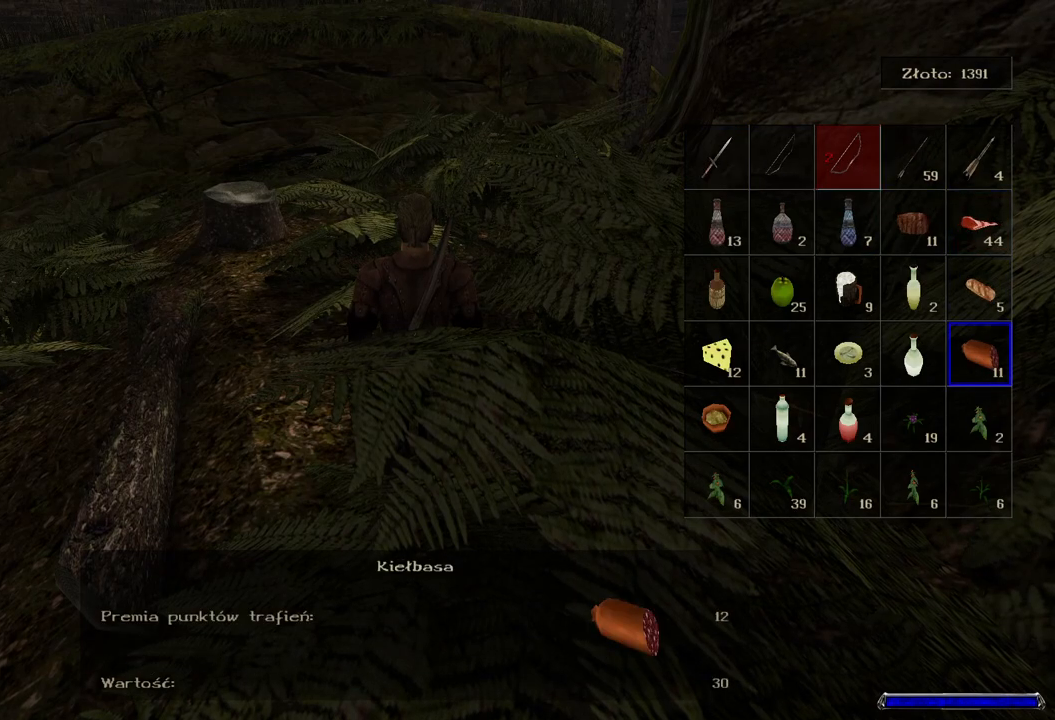
{"keys": [], "mouse": [], "events": []}